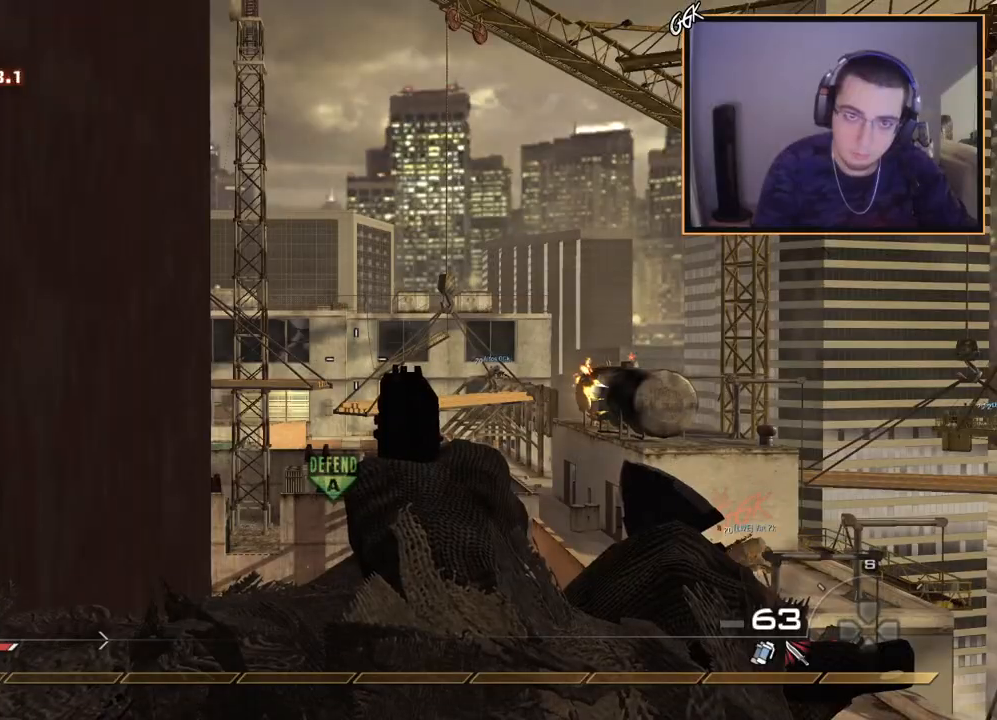
Gameplay with a controller (PlayStation layout); each line is a JSON object with the inputs held at the frame after it. "events" lists button and stick changes between this image and that frame as [ms after this image, input, new state], when the widget could be followed in between.
{"buttons": [], "left_stick": "center", "right_stick": "center", "events": []}
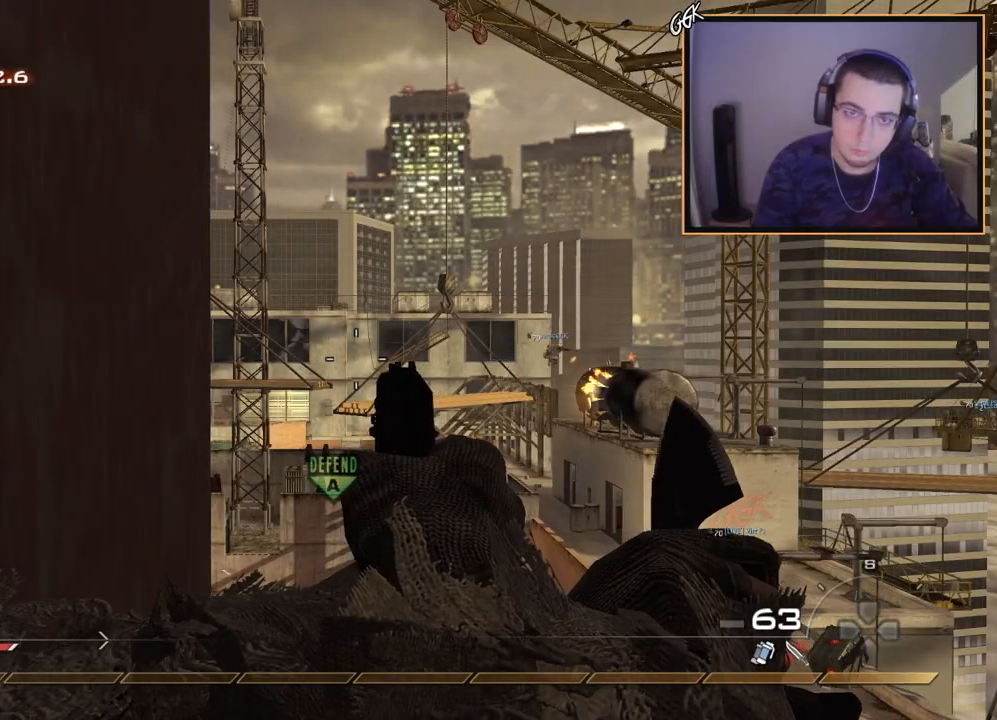
{"buttons": [], "left_stick": "center", "right_stick": "center", "events": []}
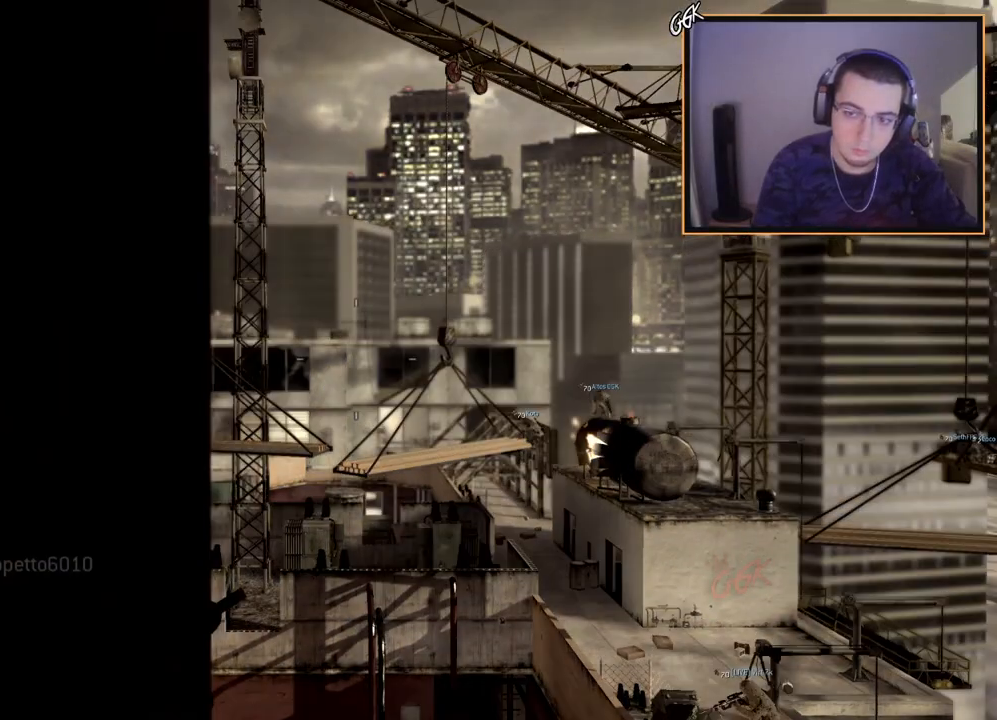
{"buttons": [], "left_stick": "center", "right_stick": "center", "events": []}
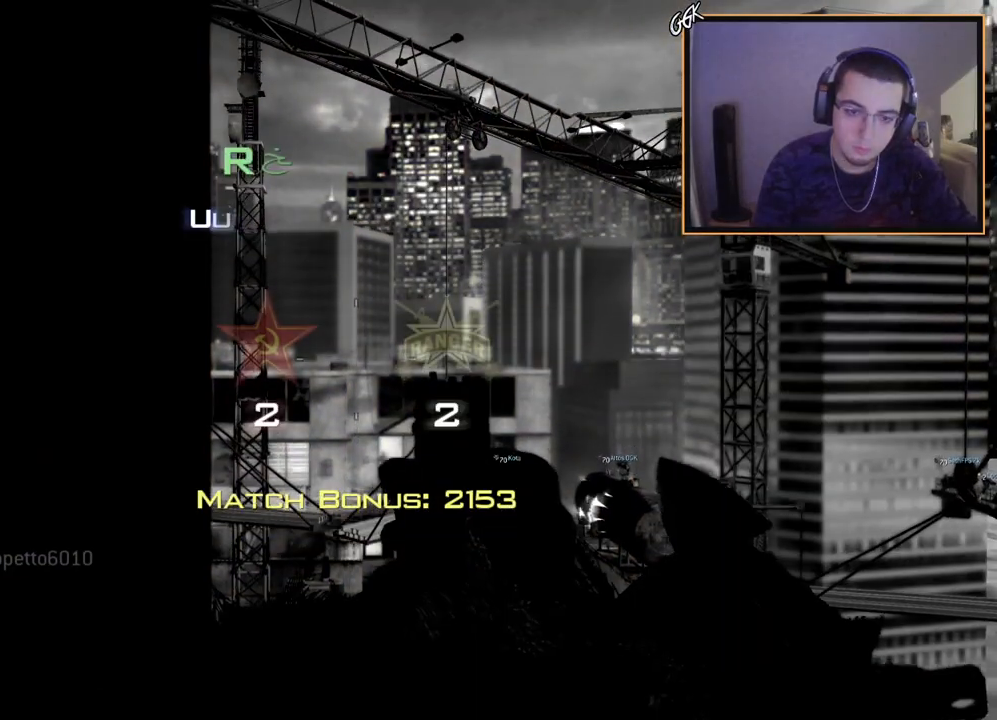
{"buttons": [], "left_stick": "center", "right_stick": "center", "events": []}
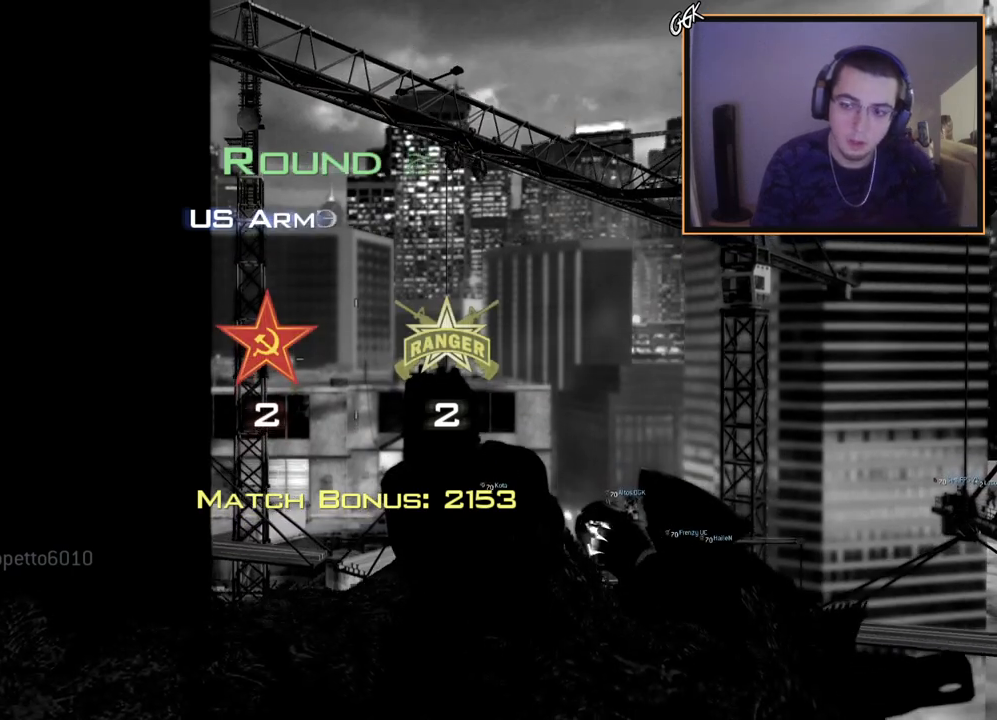
{"buttons": [], "left_stick": "center", "right_stick": "center", "events": []}
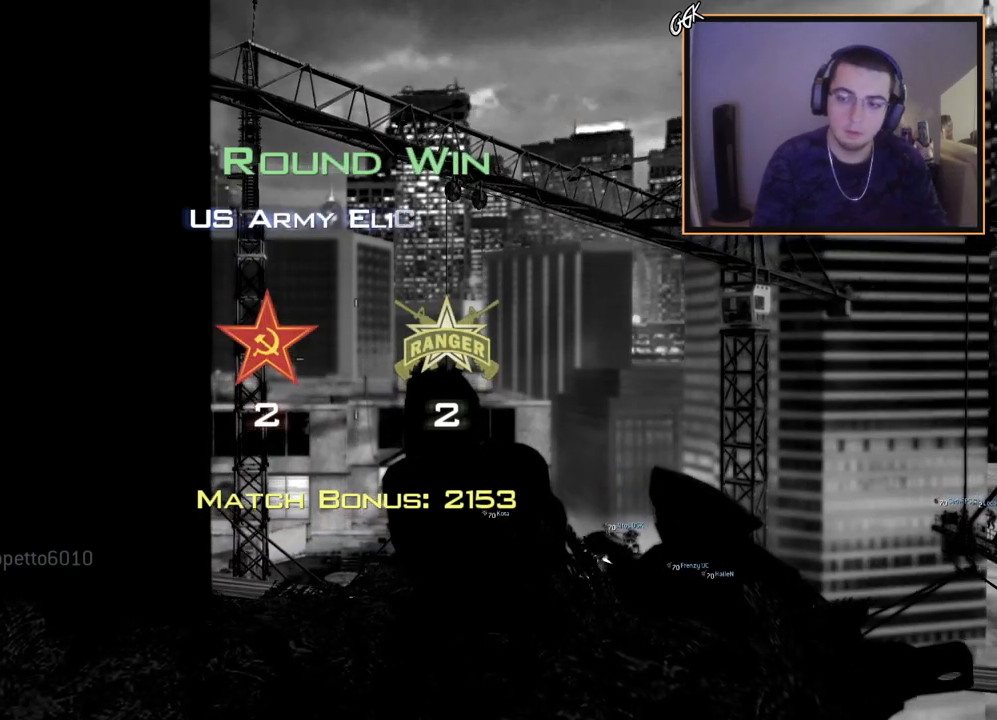
{"buttons": [], "left_stick": "center", "right_stick": "center", "events": []}
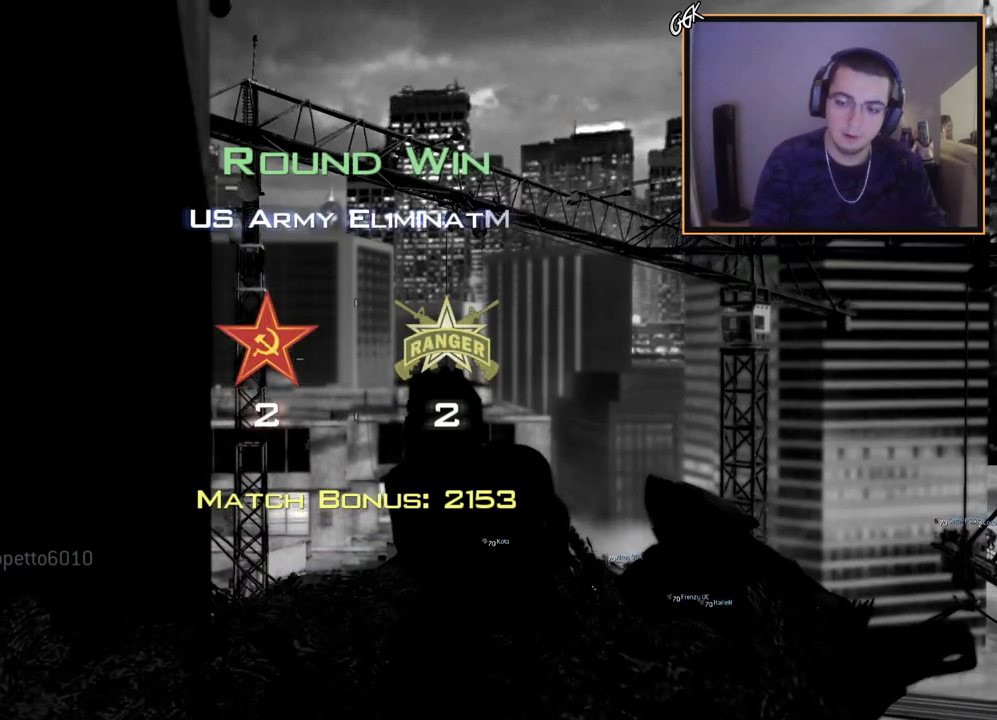
{"buttons": [], "left_stick": "center", "right_stick": "center", "events": []}
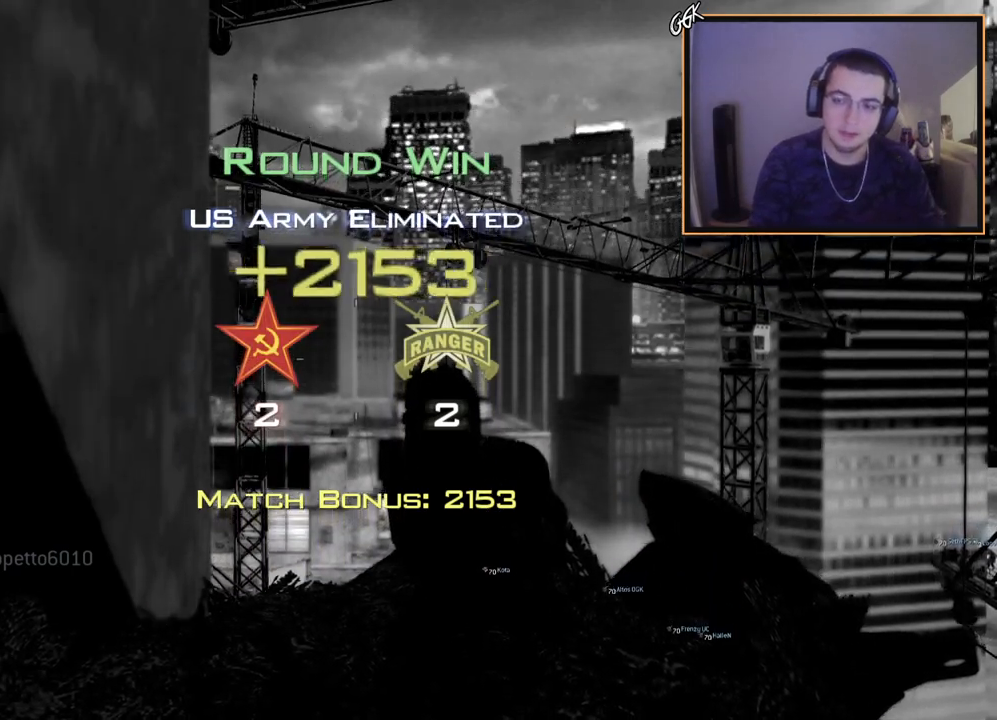
{"buttons": [], "left_stick": "center", "right_stick": "center", "events": []}
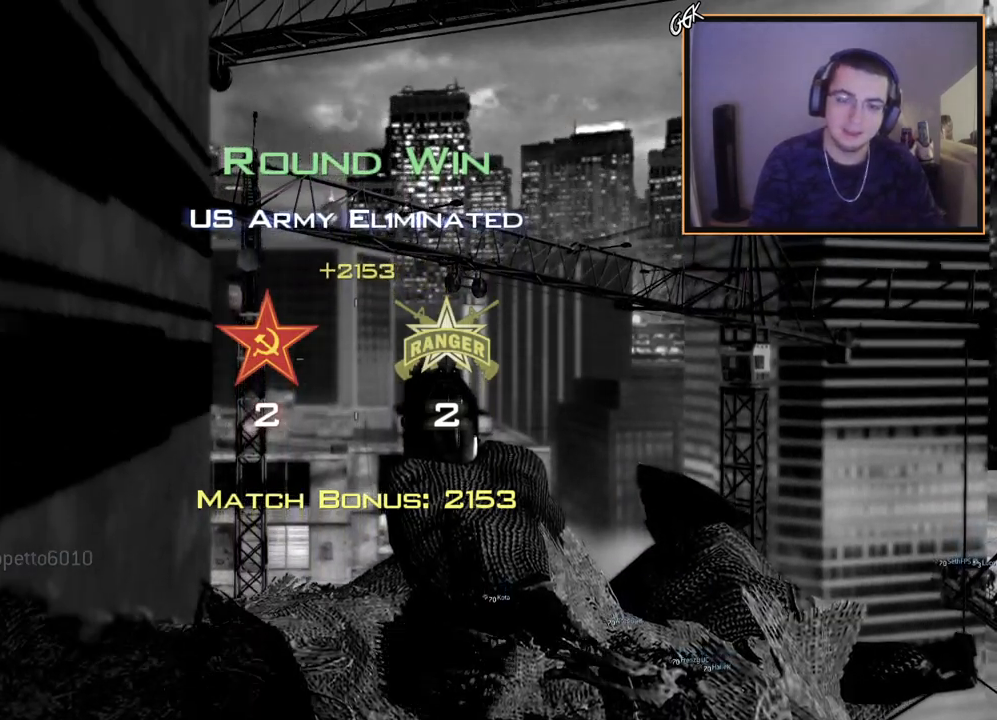
{"buttons": [], "left_stick": "center", "right_stick": "center", "events": []}
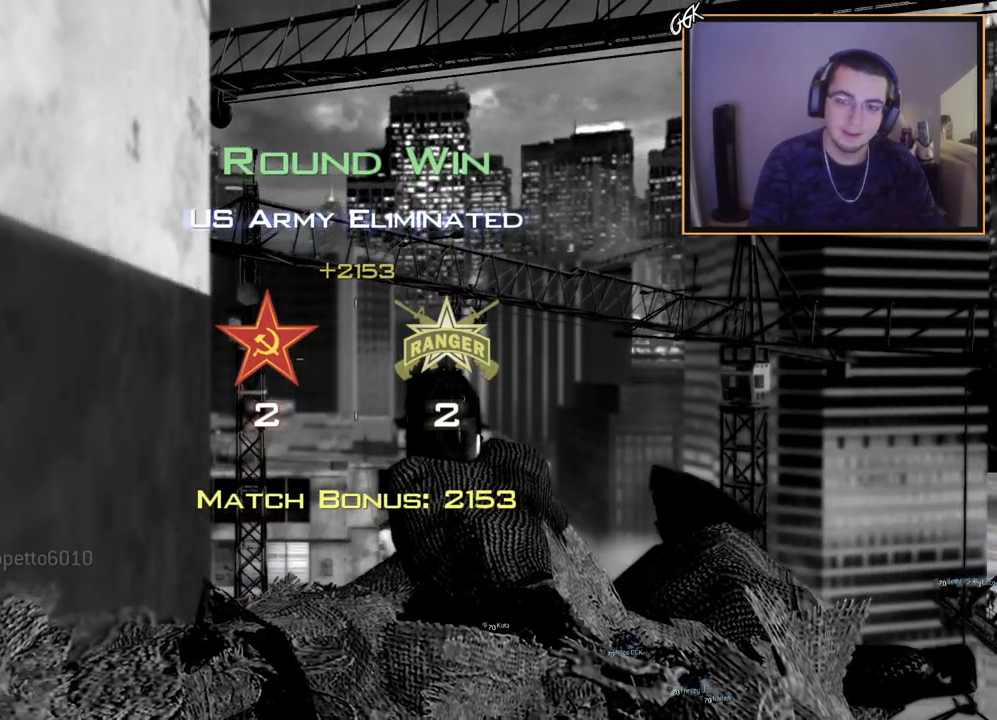
{"buttons": ["SQUARE"], "left_stick": "center", "right_stick": "center", "events": [[417, "SQUARE", "down"], [434, "right_stick", "left"], [500, "right_stick", "center"]]}
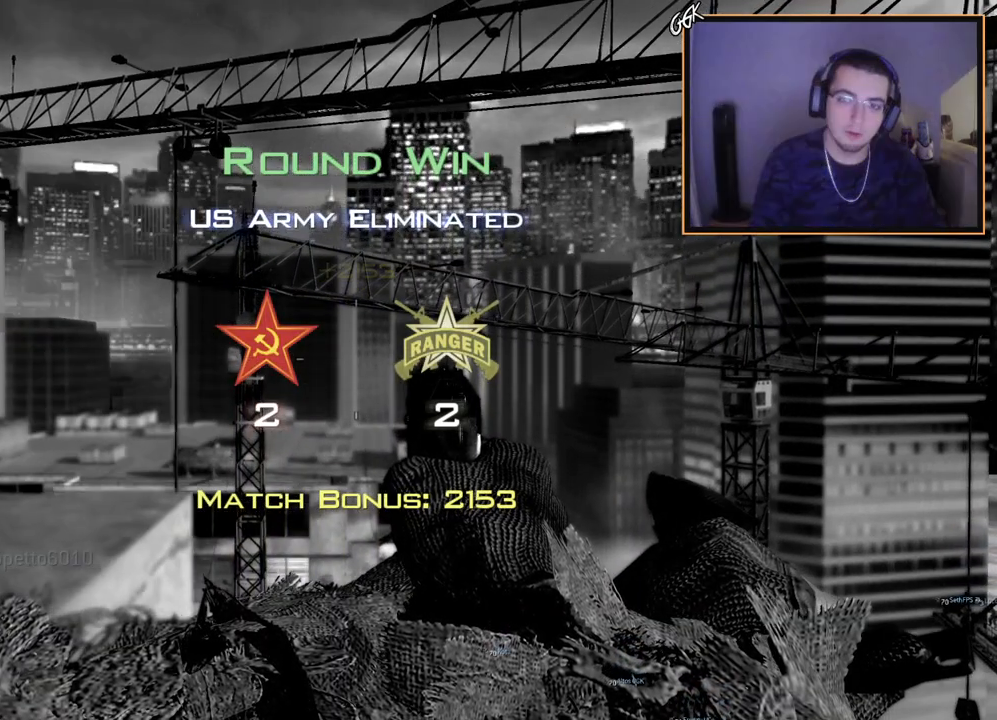
{"buttons": ["SQUARE"], "left_stick": "center", "right_stick": "center", "events": []}
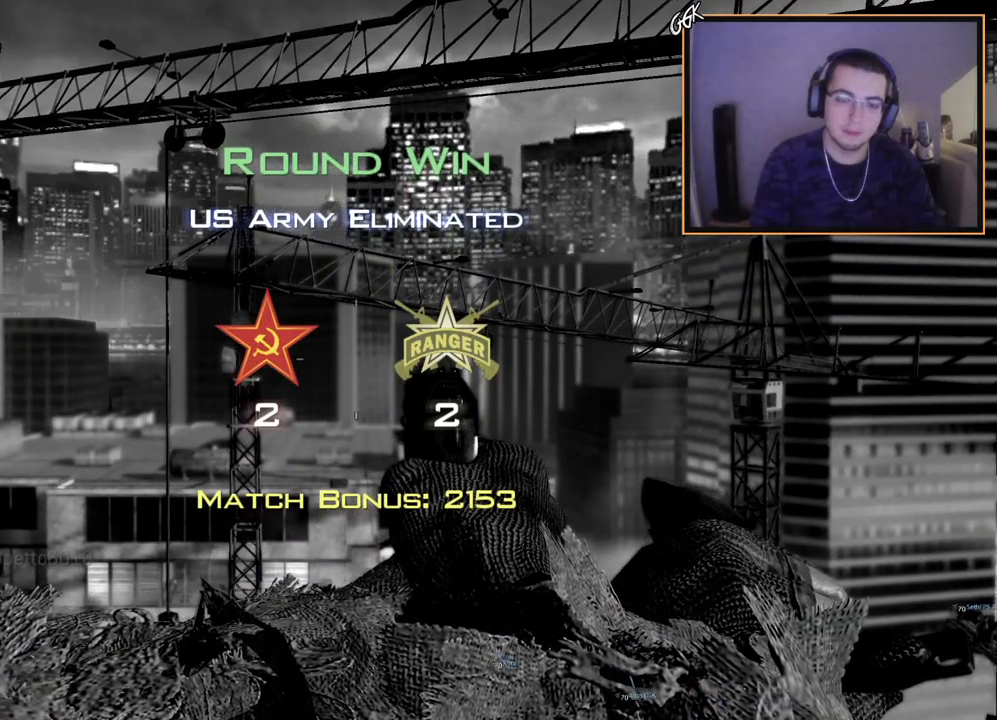
{"buttons": ["SQUARE"], "left_stick": "center", "right_stick": "right", "events": [[167, "right_stick", "right"]]}
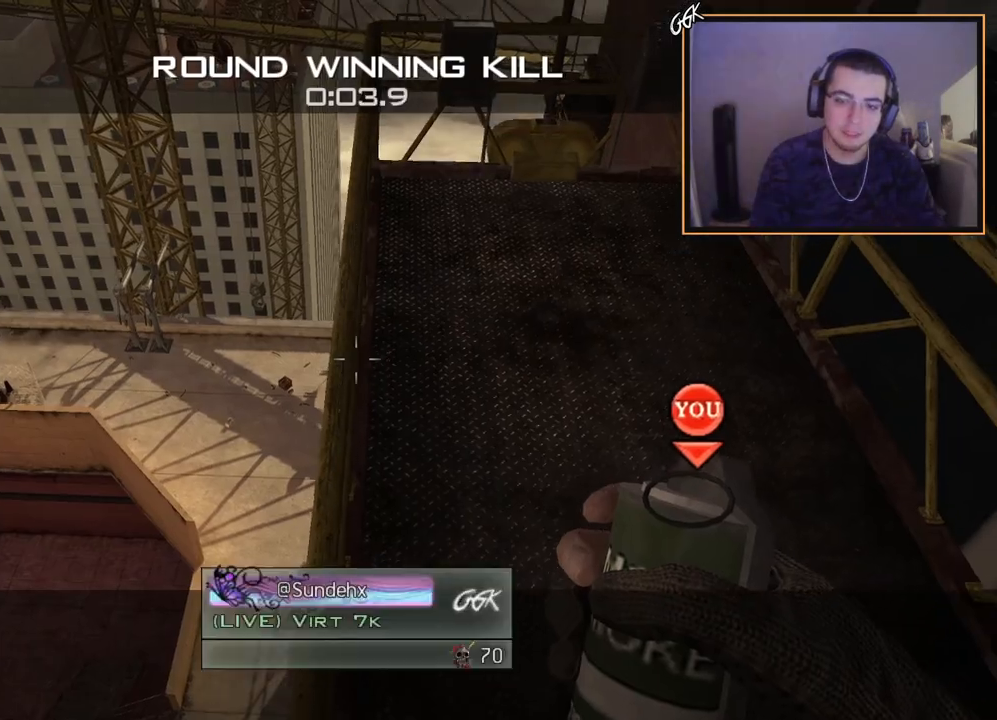
{"buttons": ["SQUARE"], "left_stick": "center", "right_stick": "center", "events": [[401, "right_stick", "center"]]}
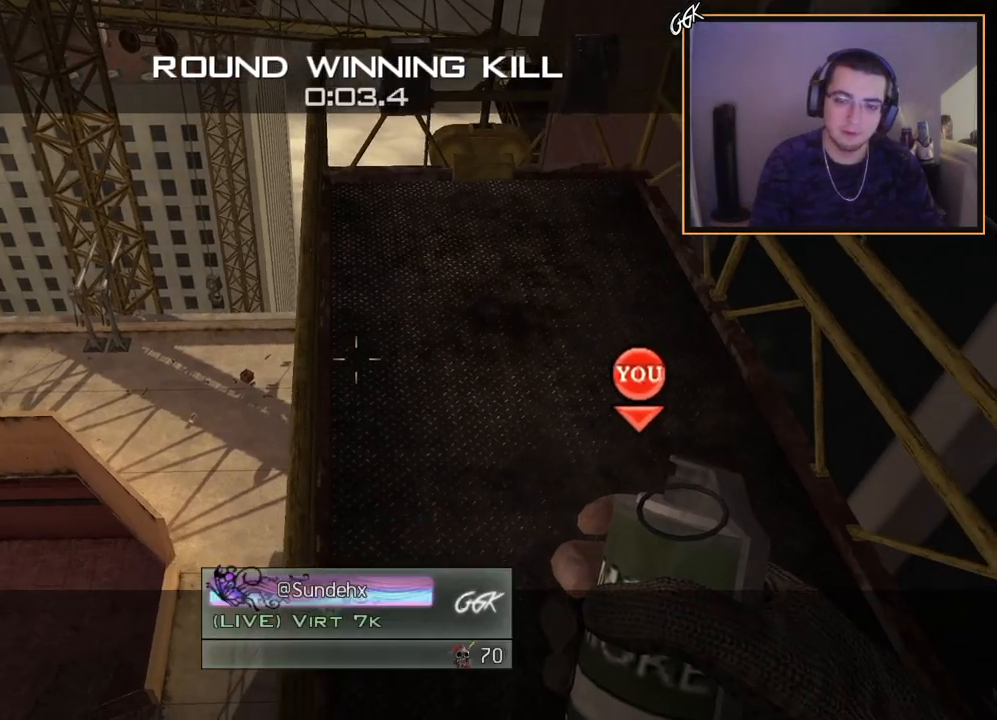
{"buttons": [], "left_stick": "center", "right_stick": "center", "events": [[50, "SQUARE", "up"]]}